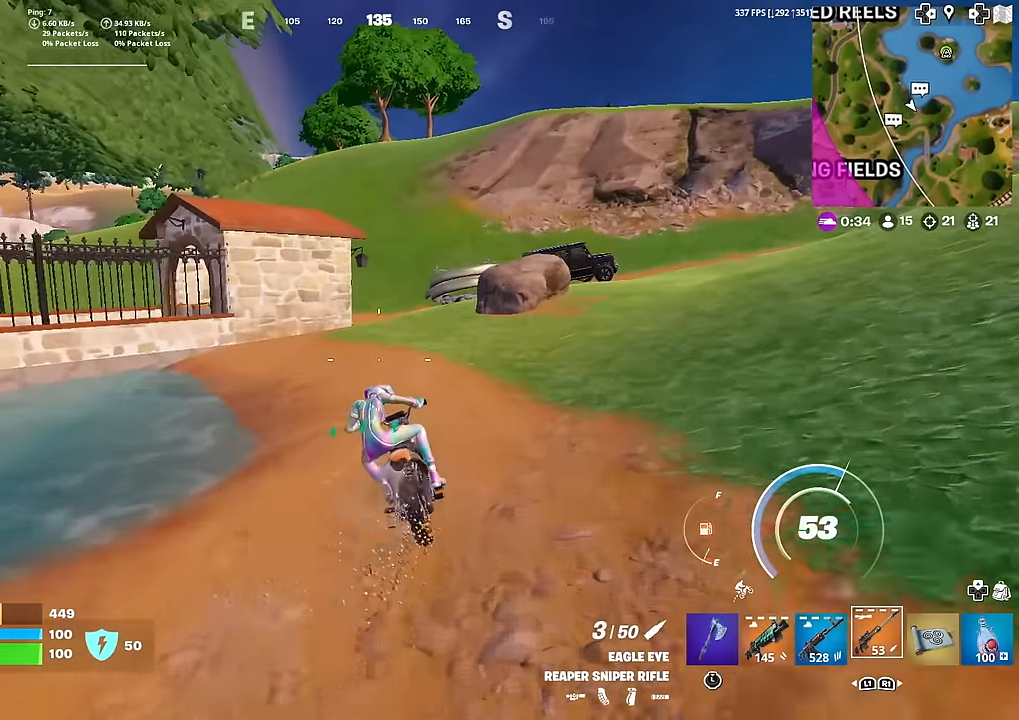
Gameplay with a controller (PlayStation layout); each line is a JSON object with the inputs held at the frame after it. "events" lists button and stick changes between this image and that frame as [ms after this image, input, new state], when the widget could be followed in between. Not read: TOUCHPAD.
{"buttons": [], "left_stick": "up", "right_stick": "center", "events": []}
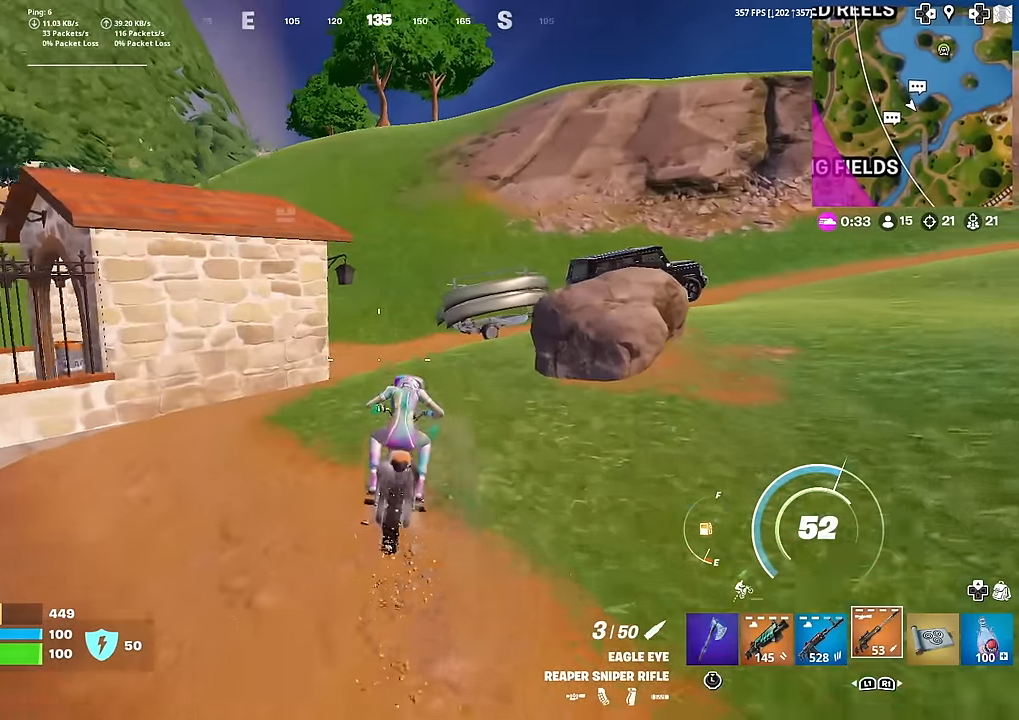
{"buttons": [], "left_stick": "up", "right_stick": "center", "events": []}
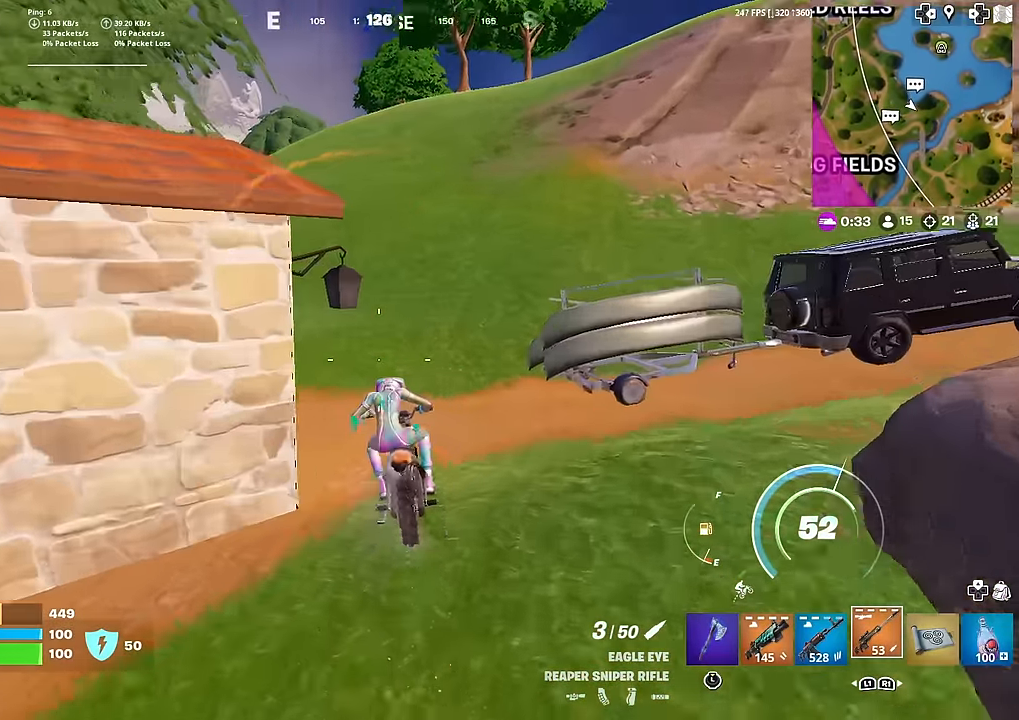
{"buttons": [], "left_stick": "up", "right_stick": "center", "events": []}
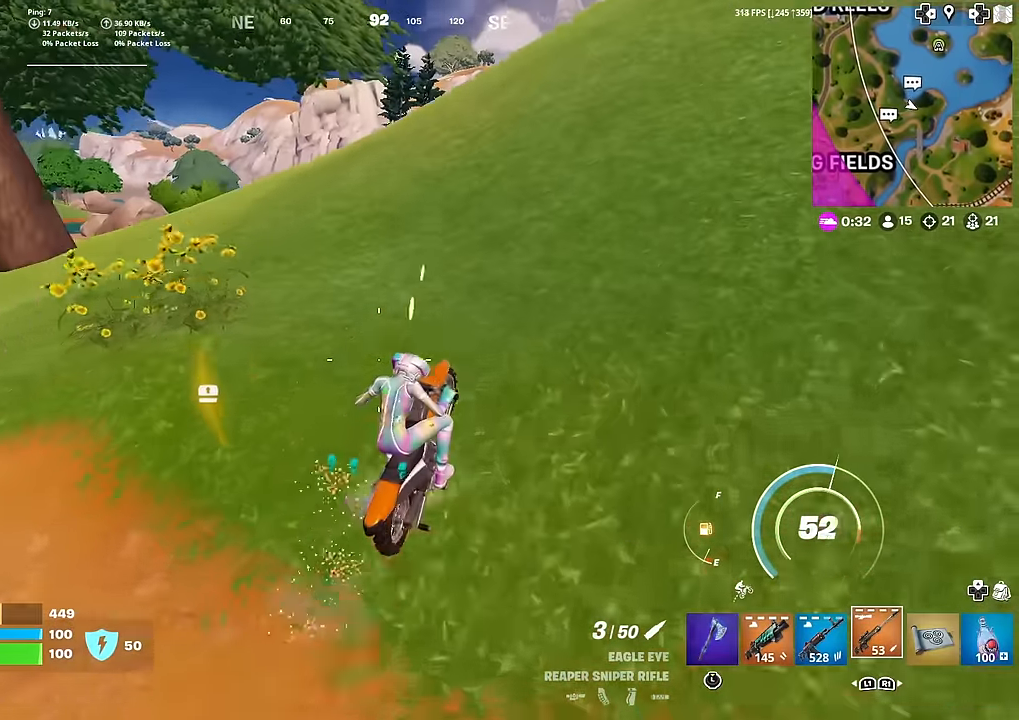
{"buttons": [], "left_stick": "up", "right_stick": "center", "events": []}
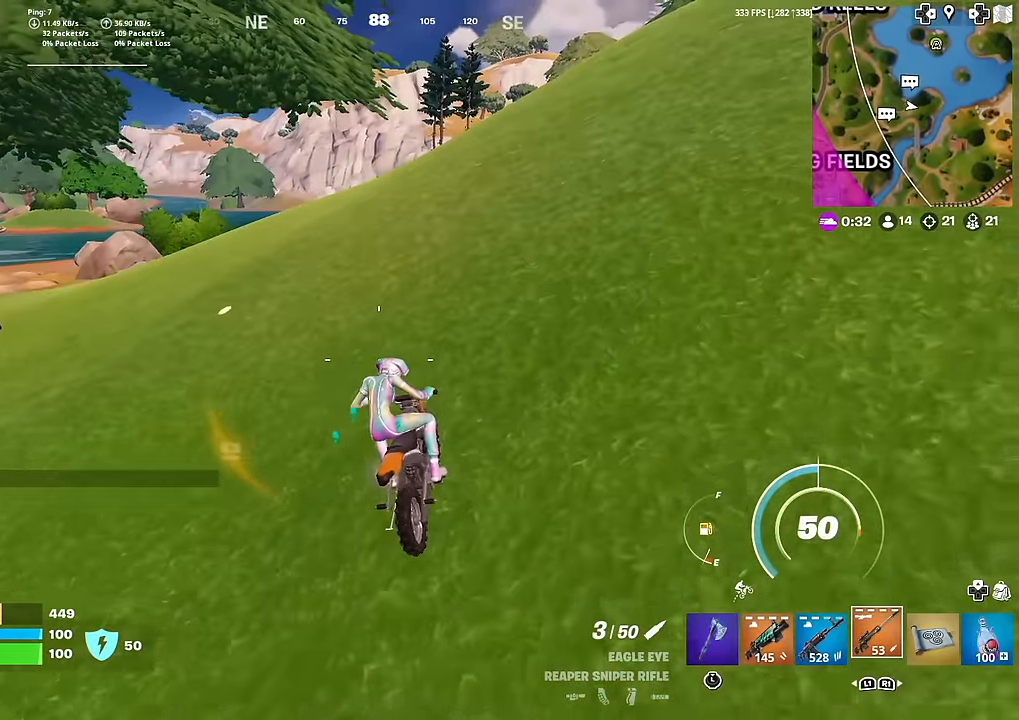
{"buttons": [], "left_stick": "up", "right_stick": "center", "events": []}
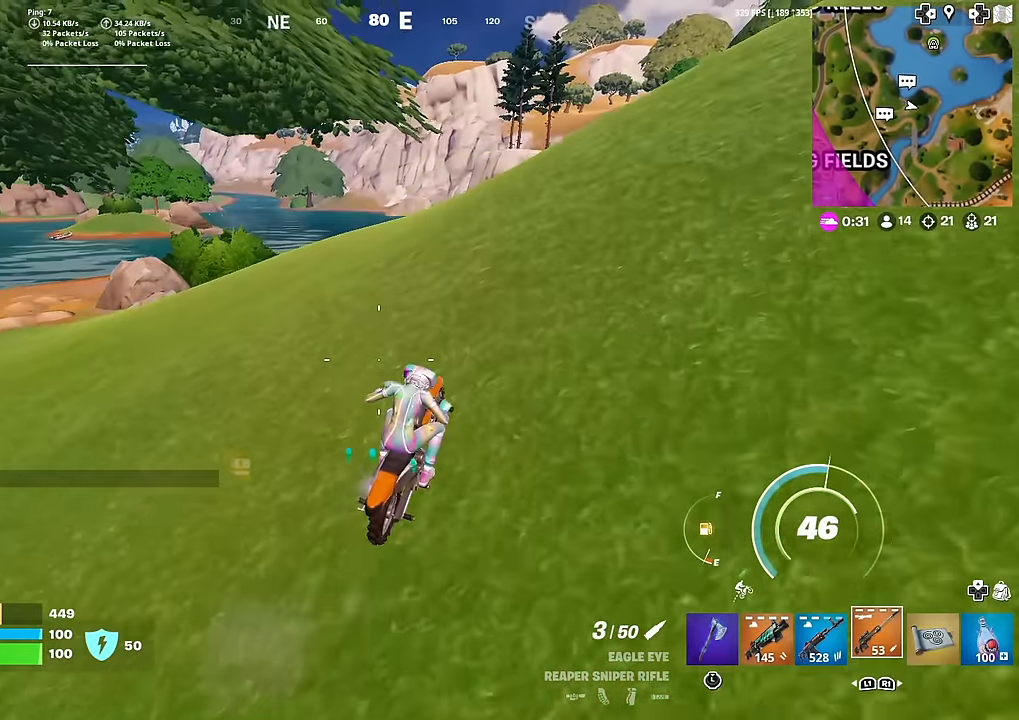
{"buttons": [], "left_stick": "up", "right_stick": "right", "events": [[34, "left_stick", "up-right"], [434, "right_stick", "right"], [467, "left_stick", "up"]]}
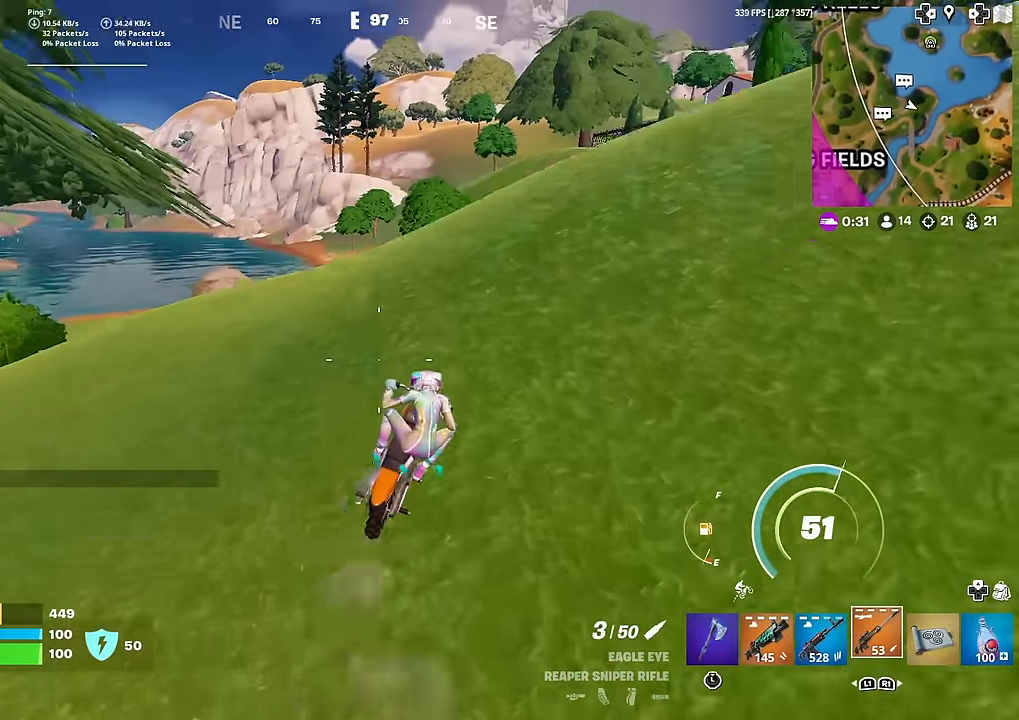
{"buttons": [], "left_stick": "up", "right_stick": "center", "events": [[16, "right_stick", "center"]]}
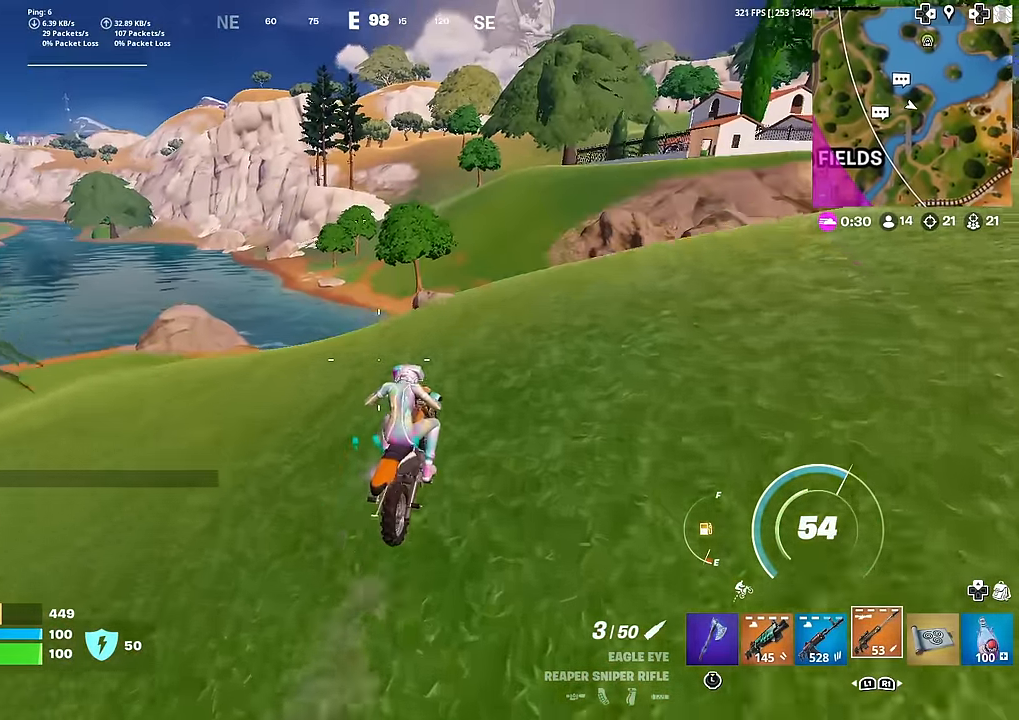
{"buttons": [], "left_stick": "up-left", "right_stick": "up-left", "events": [[467, "left_stick", "up-left"], [501, "right_stick", "up-left"]]}
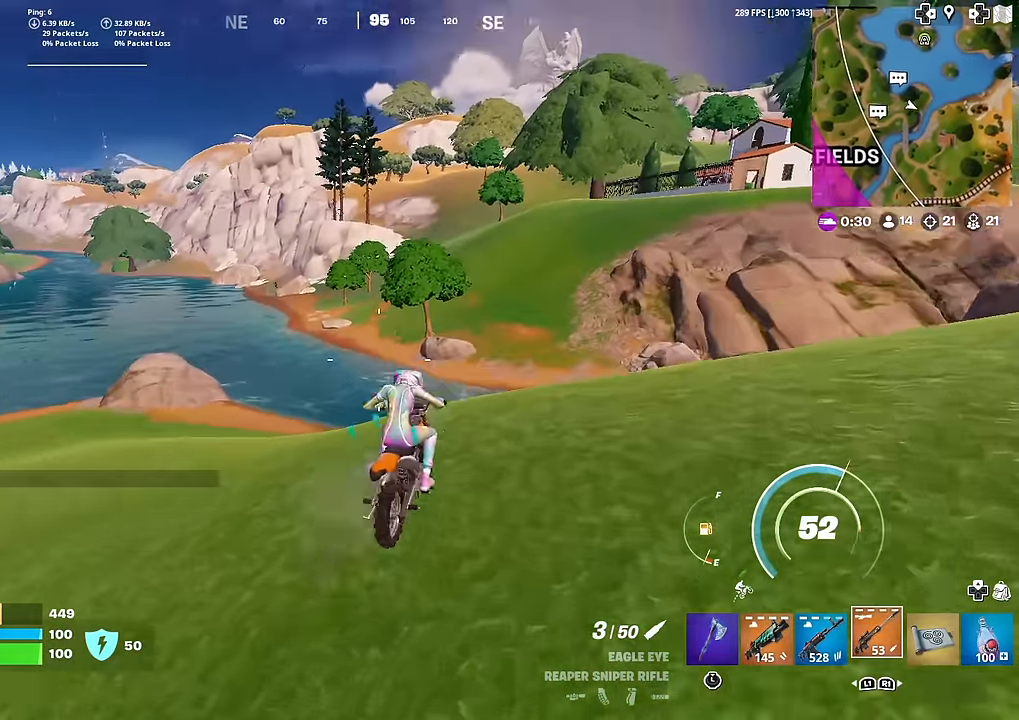
{"buttons": ["L2"], "left_stick": "down-left", "right_stick": "right", "events": [[33, "left_stick", "left"], [83, "right_stick", "center"], [183, "L2", "down"], [233, "left_stick", "down-left"], [317, "right_stick", "right"]]}
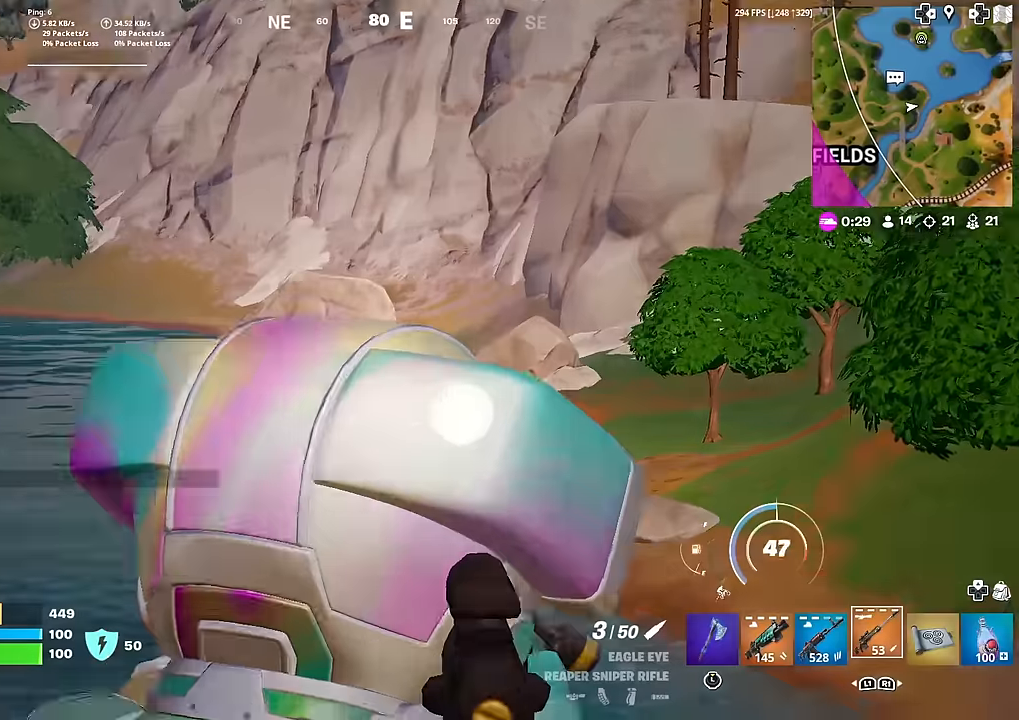
{"buttons": ["L2", "R2"], "left_stick": "left", "right_stick": "up"}
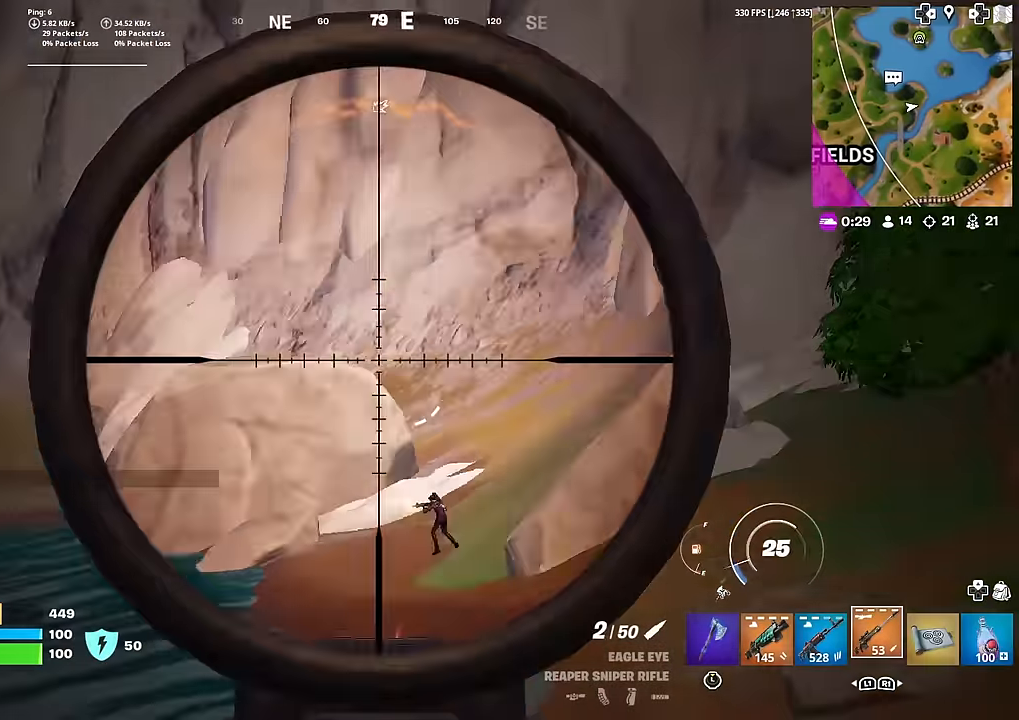
{"buttons": [], "left_stick": "up", "right_stick": "down", "events": [[17, "L2", "up"], [17, "left_stick", "up-left"], [17, "right_stick", "up-left"], [50, "right_stick", "center"], [67, "R2", "up"], [250, "left_stick", "up"], [250, "right_stick", "down"], [317, "right_stick", "center"], [501, "right_stick", "down"]]}
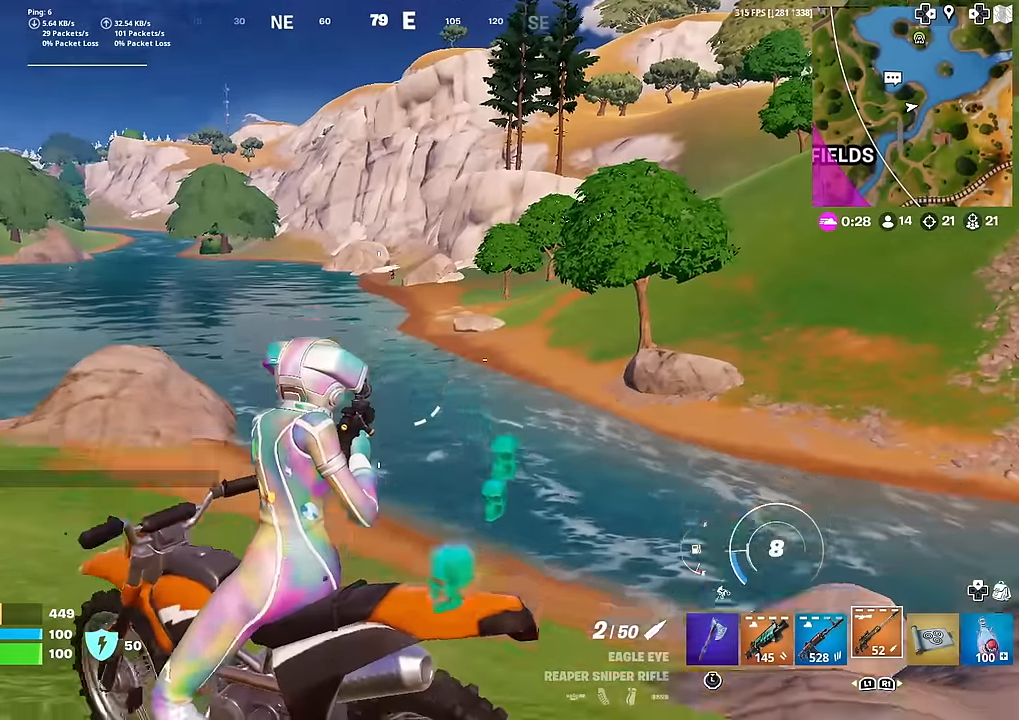
{"buttons": [], "left_stick": "up-right", "right_stick": "center", "events": [[100, "right_stick", "center"], [283, "right_stick", "up"], [400, "right_stick", "center"], [450, "left_stick", "up-right"]]}
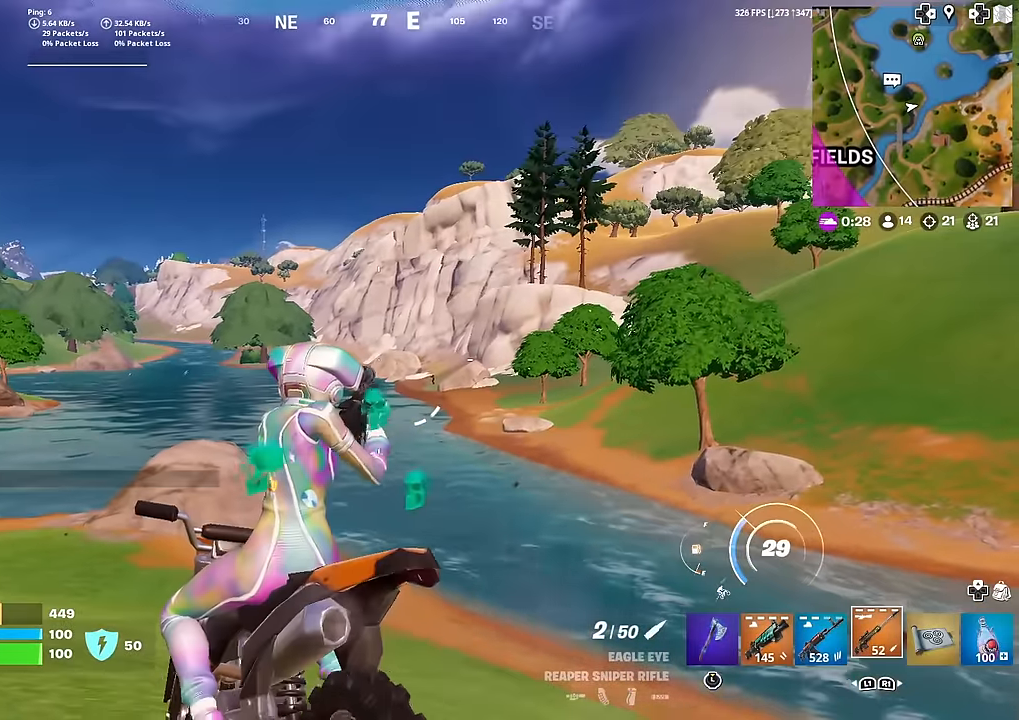
{"buttons": ["L2"], "left_stick": "up", "right_stick": "center", "events": [[250, "L2", "down"], [250, "left_stick", "up"], [367, "left_stick", "up-left"], [484, "left_stick", "up"]]}
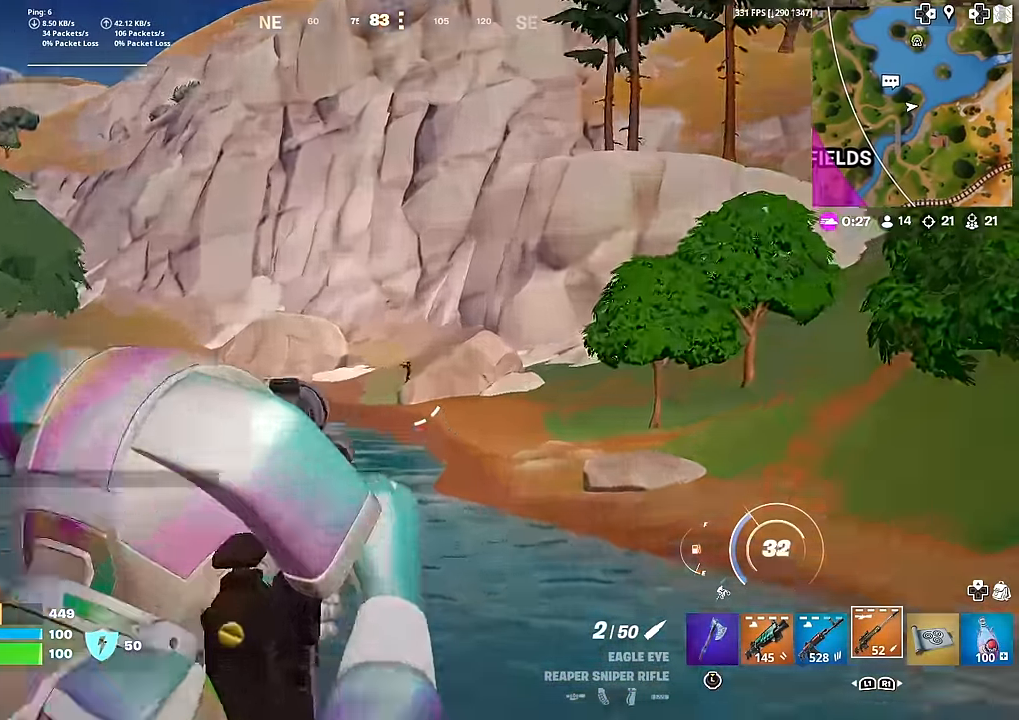
{"buttons": ["L2"], "left_stick": "up", "right_stick": "right", "events": [[16, "right_stick", "up-right"], [167, "right_stick", "center"], [183, "L1", "down"], [350, "L1", "up"], [350, "right_stick", "right"]]}
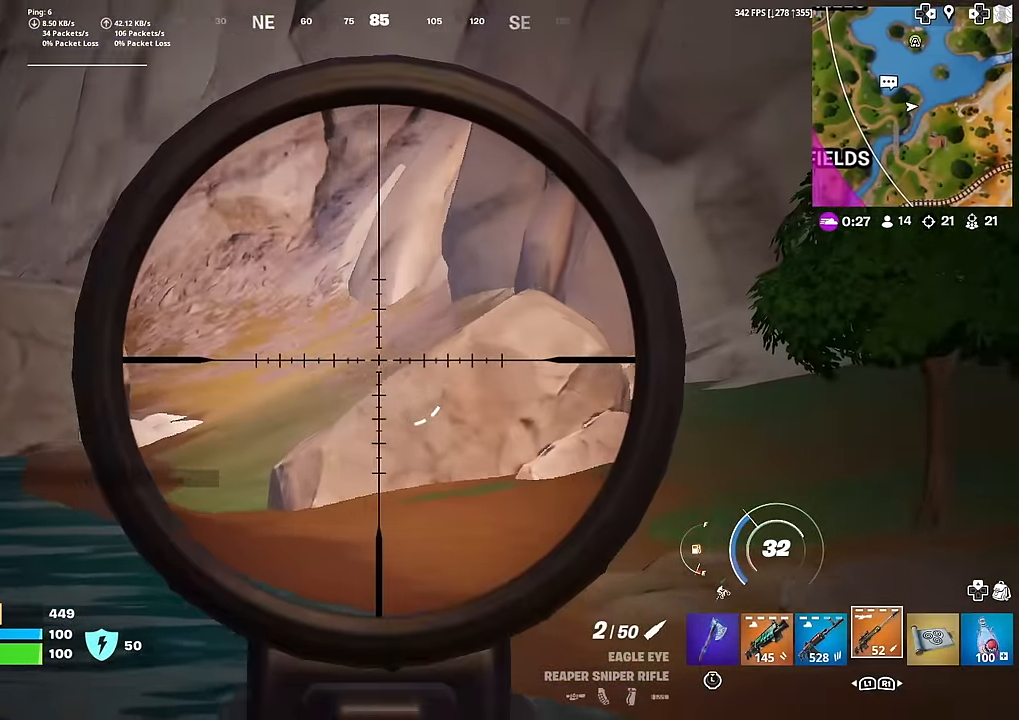
{"buttons": [], "left_stick": "up", "right_stick": "center", "events": [[50, "right_stick", "center"], [134, "L2", "up"], [167, "right_stick", "down-right"], [317, "right_stick", "center"]]}
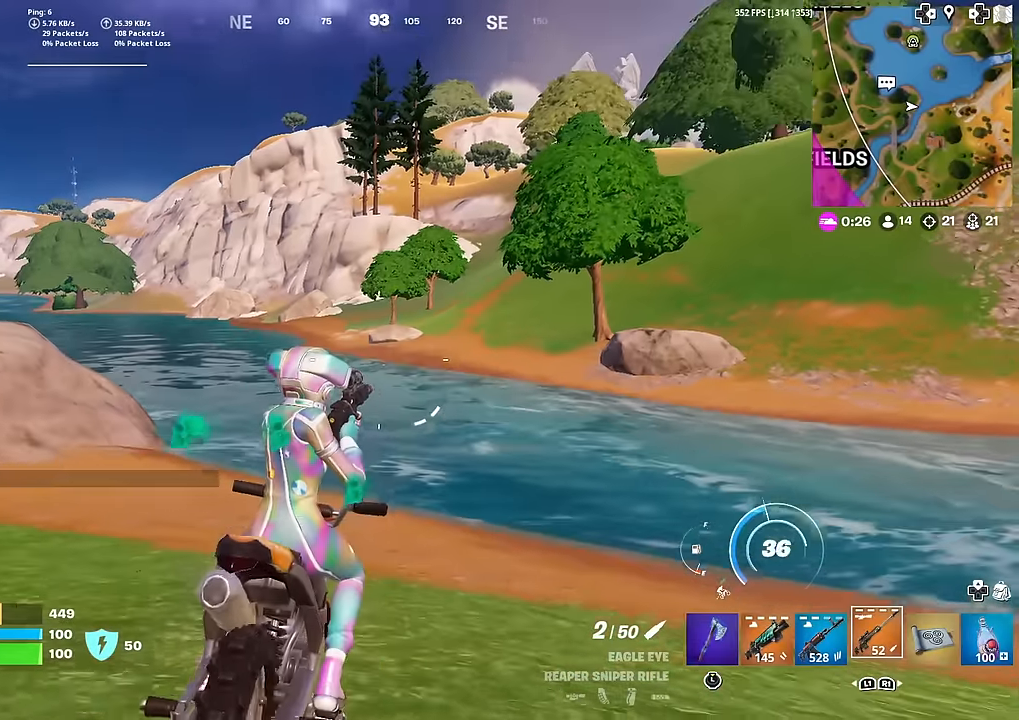
{"buttons": [], "left_stick": "up-right", "right_stick": "center", "events": [[16, "CROSS", "down"], [116, "left_stick", "up-right"], [484, "CROSS", "up"]]}
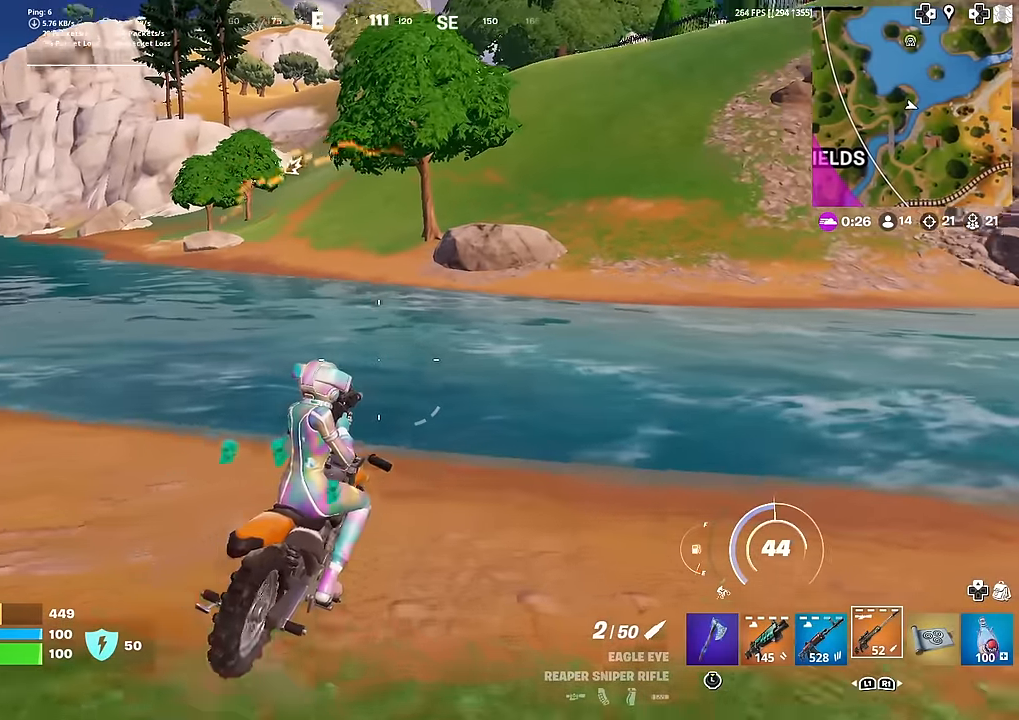
{"buttons": [], "left_stick": "up", "right_stick": "center", "events": [[184, "CROSS", "down"], [217, "left_stick", "up"], [250, "CROSS", "up"]]}
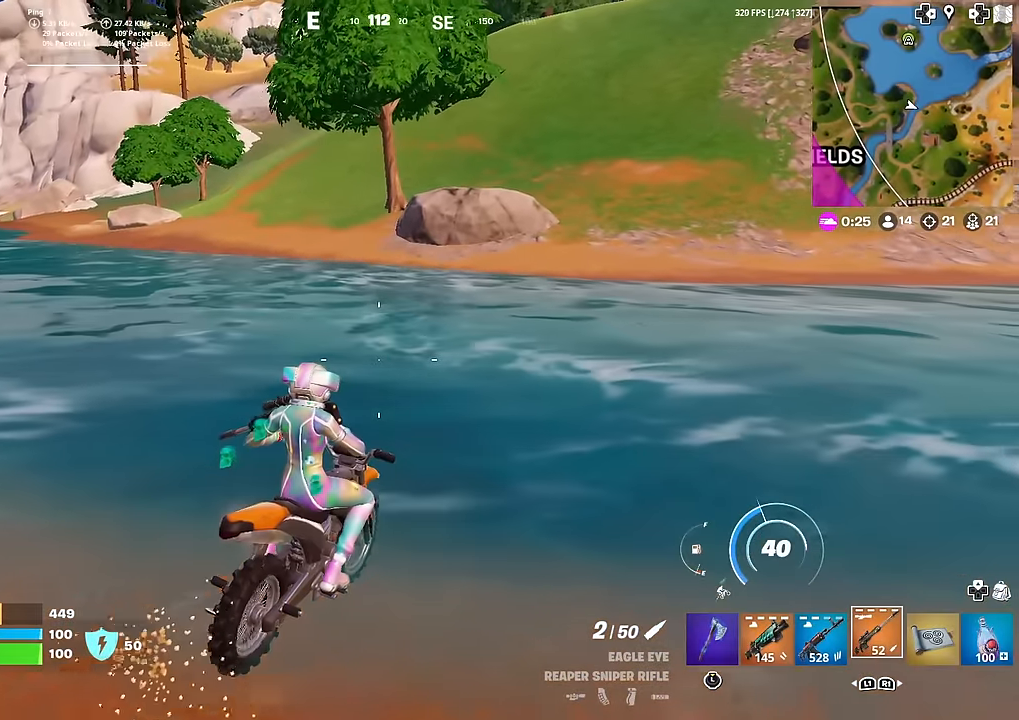
{"buttons": [], "left_stick": "up", "right_stick": "center", "events": []}
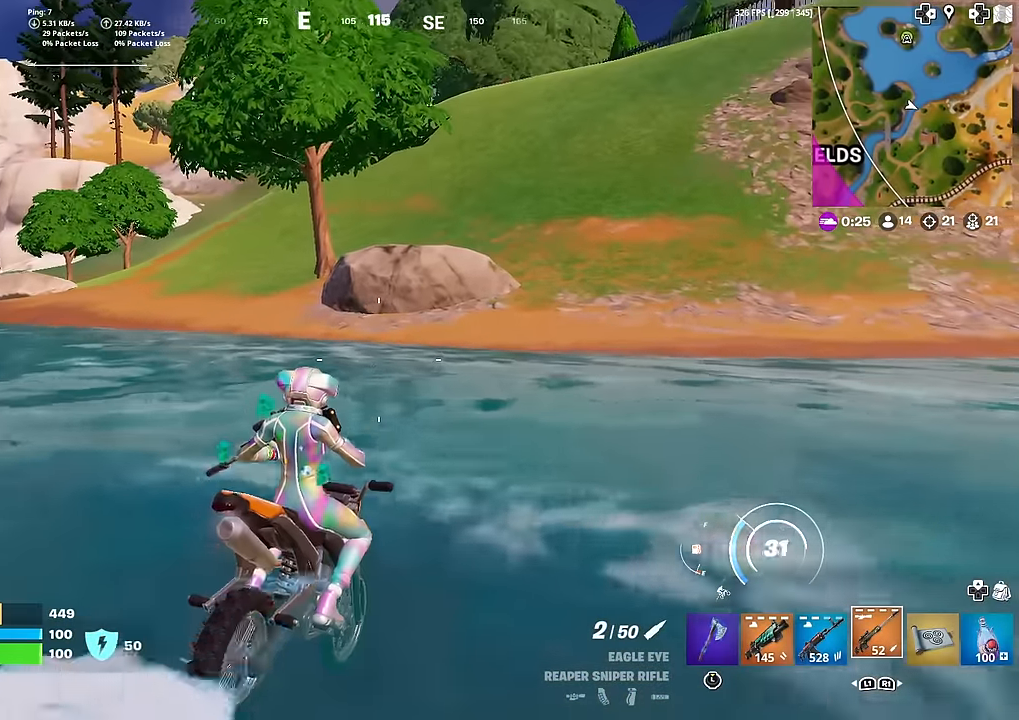
{"buttons": [], "left_stick": "up", "right_stick": "center", "events": []}
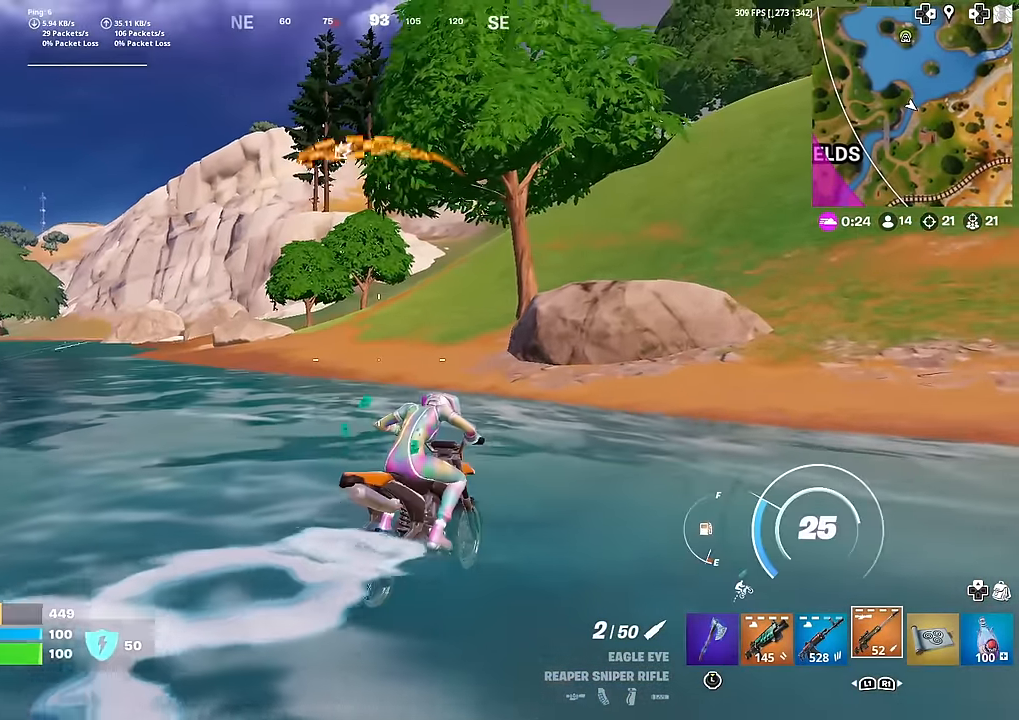
{"buttons": [], "left_stick": "up", "right_stick": "left", "events": [[233, "right_stick", "up-left"], [300, "right_stick", "center"], [484, "right_stick", "left"]]}
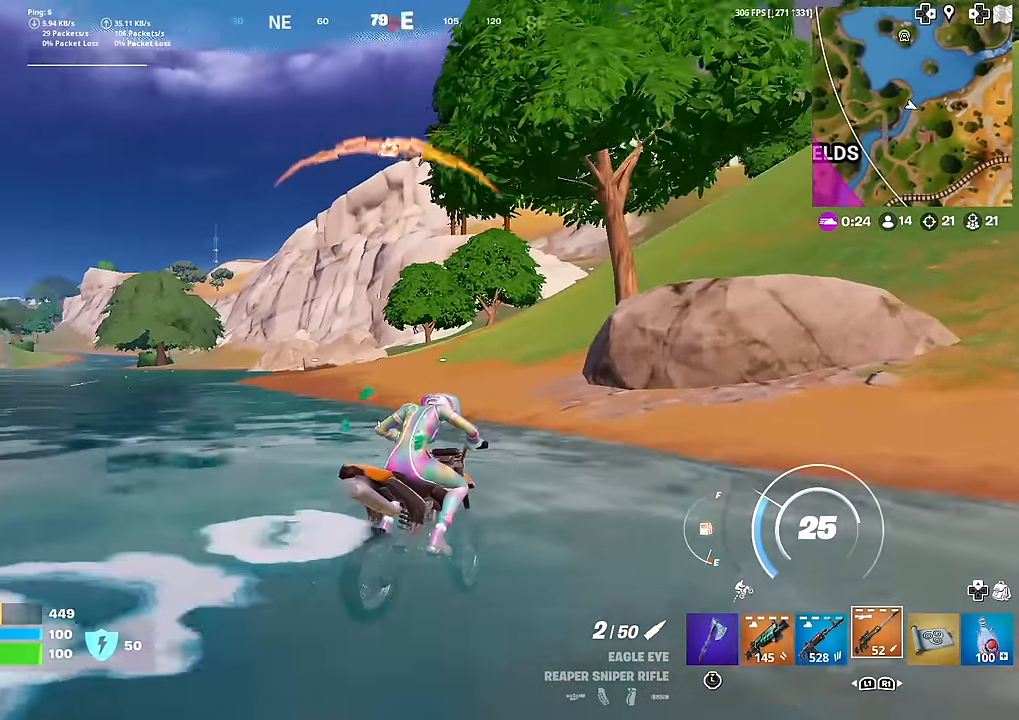
{"buttons": [], "left_stick": "up", "right_stick": "center", "events": [[100, "right_stick", "center"], [451, "right_stick", "left"], [501, "right_stick", "center"]]}
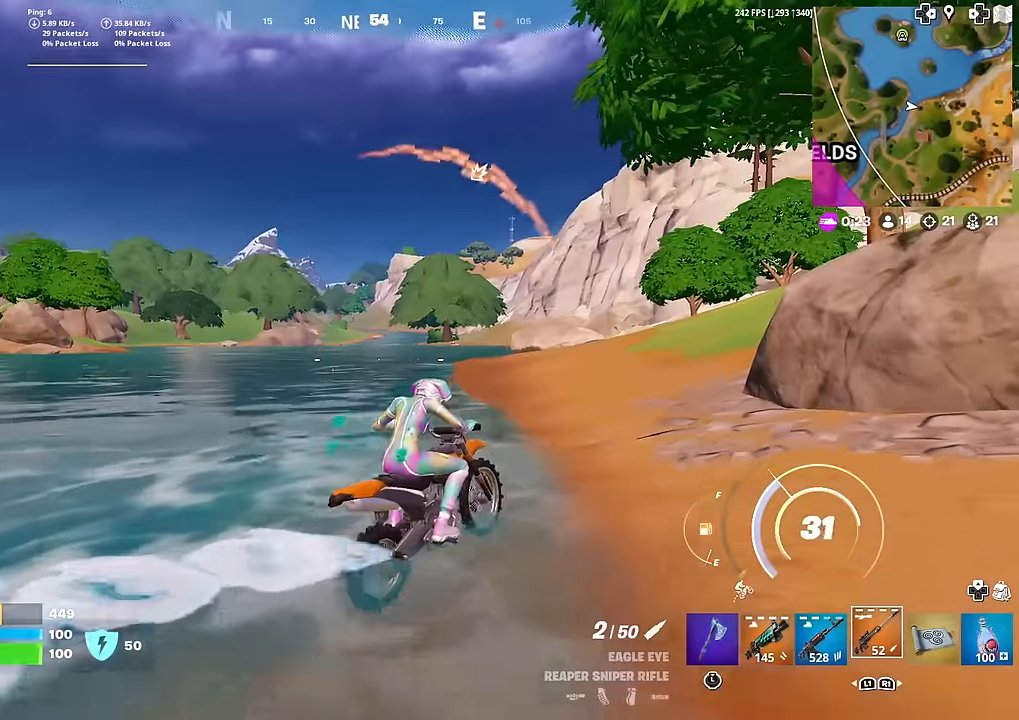
{"buttons": [], "left_stick": "up", "right_stick": "right", "events": [[467, "right_stick", "right"]]}
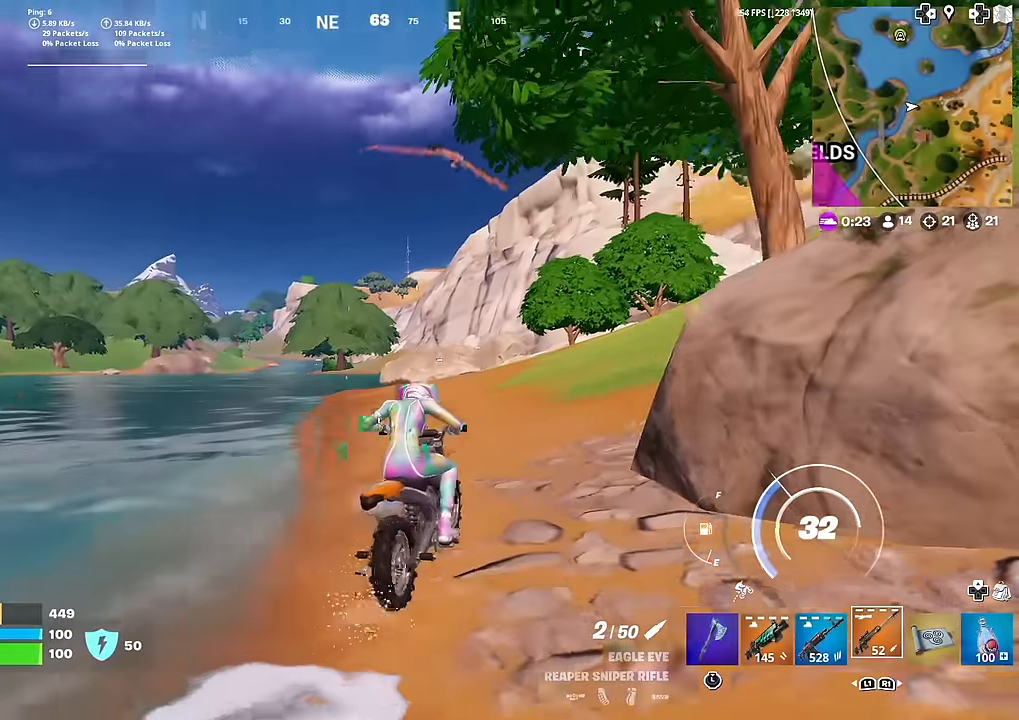
{"buttons": [], "left_stick": "up", "right_stick": "center", "events": [[100, "right_stick", "center"], [283, "right_stick", "right"], [350, "right_stick", "center"]]}
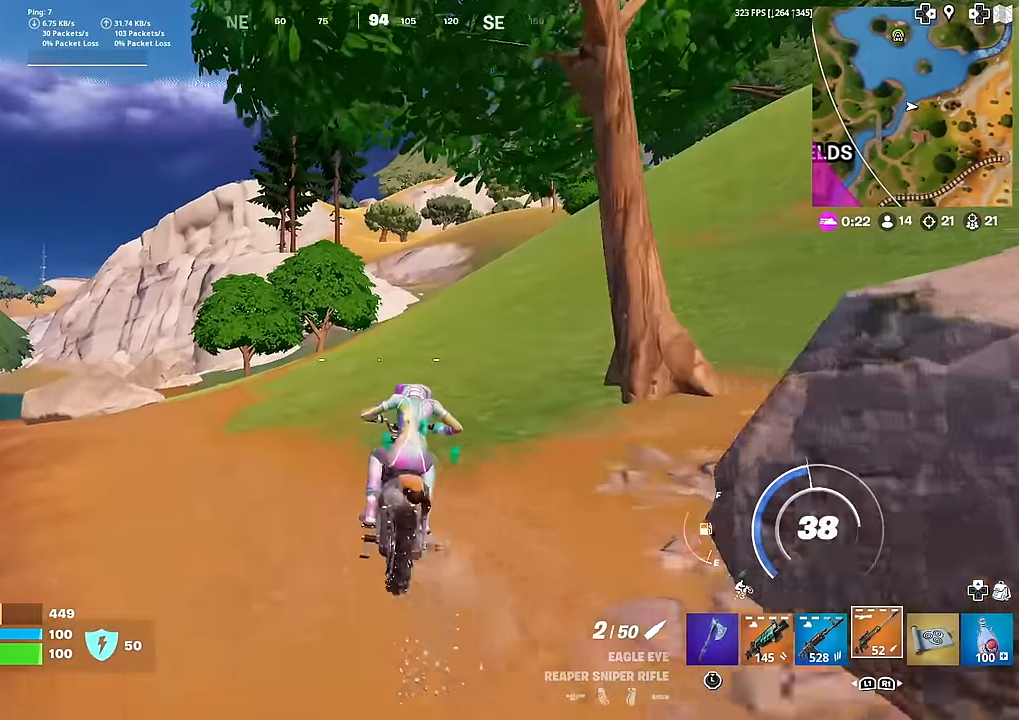
{"buttons": [], "left_stick": "up", "right_stick": "center", "events": [[100, "right_stick", "left"], [167, "right_stick", "center"]]}
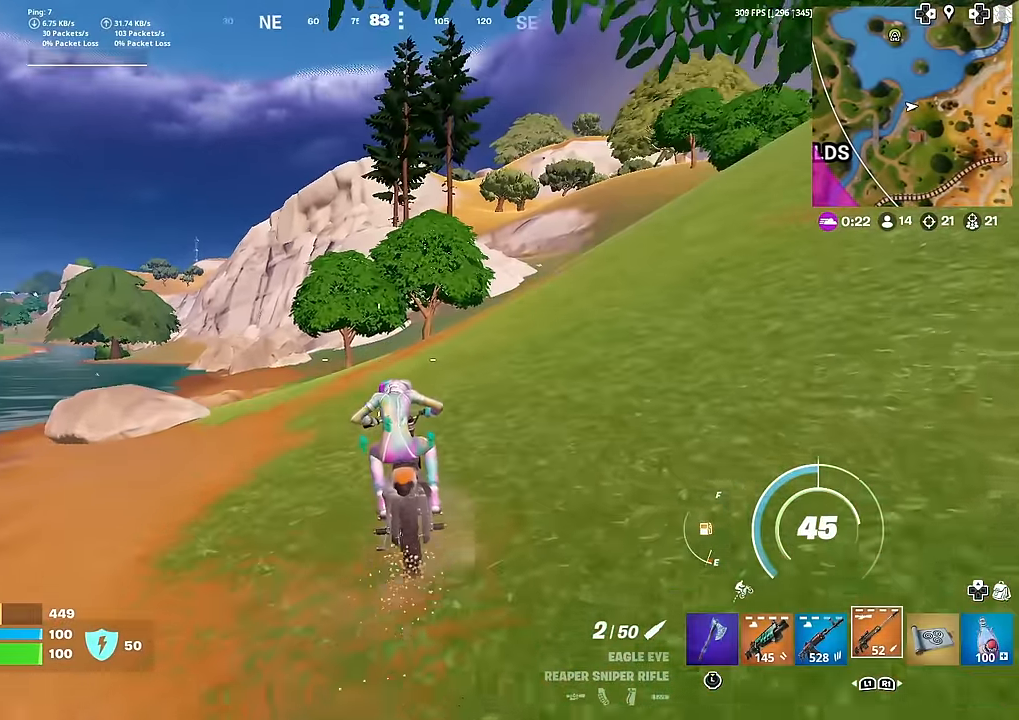
{"buttons": [], "left_stick": "up", "right_stick": "center", "events": [[83, "left_stick", "up-left"], [367, "left_stick", "up"]]}
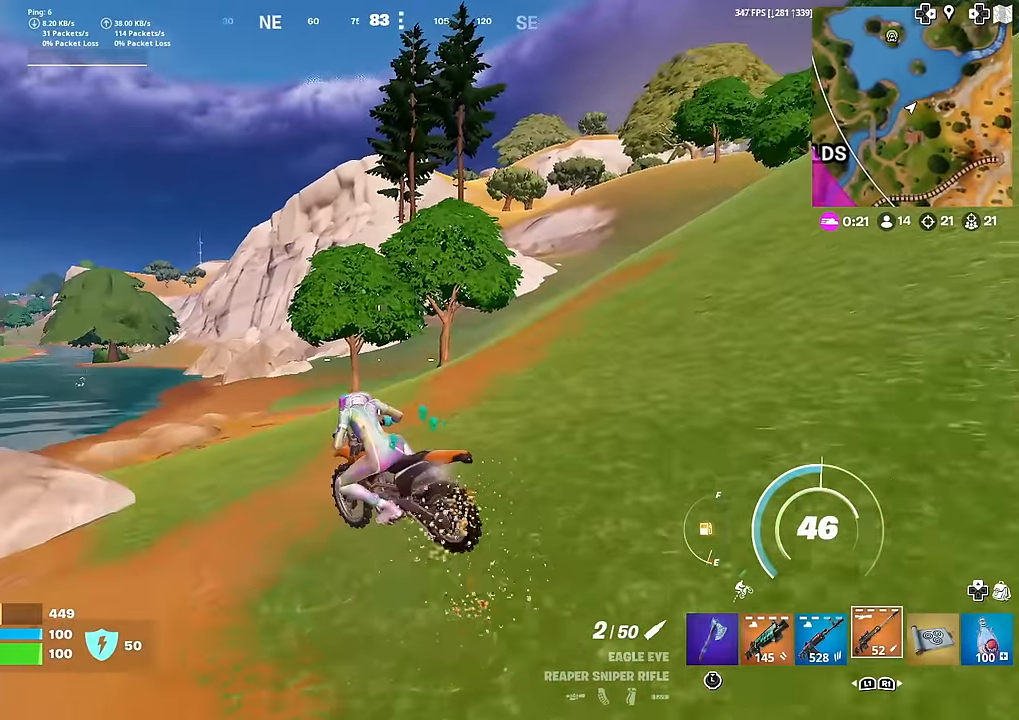
{"buttons": [], "left_stick": "up", "right_stick": "center", "events": [[50, "right_stick", "left"], [150, "right_stick", "center"], [217, "left_stick", "up-right"], [417, "left_stick", "up"]]}
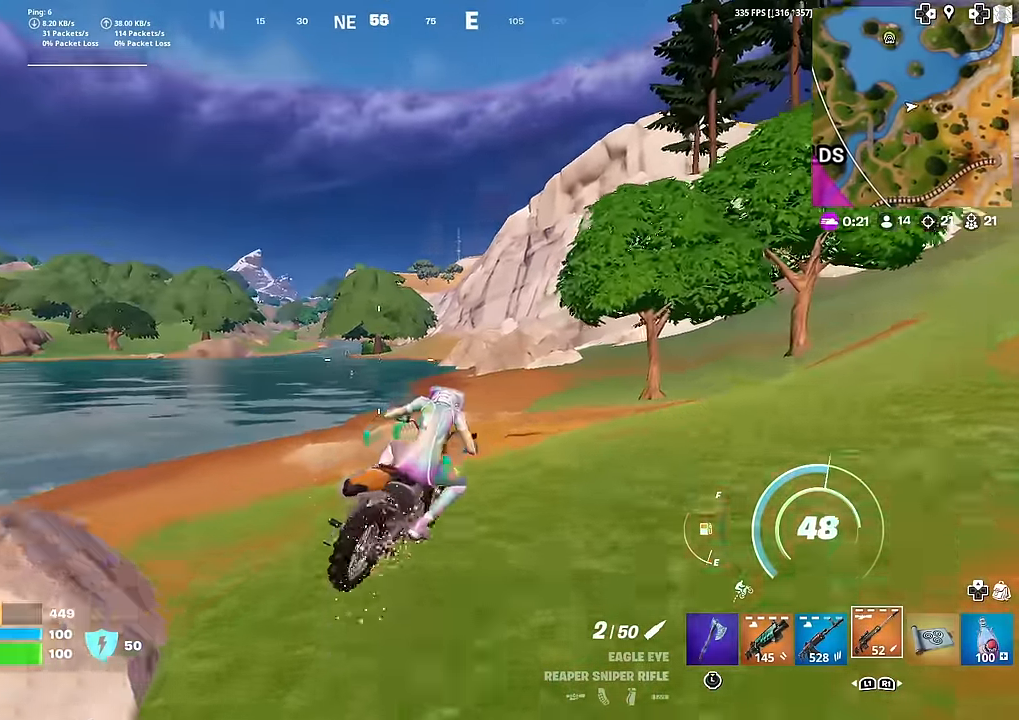
{"buttons": ["L2"], "left_stick": "center", "right_stick": "down-left", "events": [[33, "right_stick", "left"], [50, "L2", "down"], [100, "right_stick", "center"], [200, "left_stick", "up-right"], [317, "left_stick", "up"], [333, "right_stick", "right"], [417, "left_stick", "center"], [417, "right_stick", "down-left"]]}
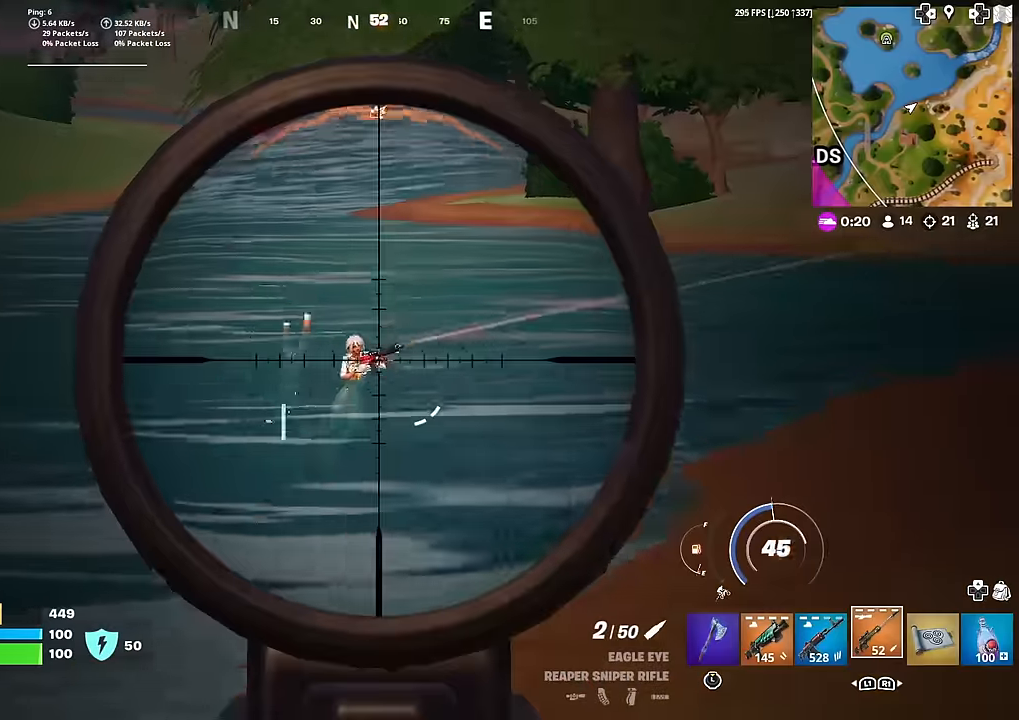
{"buttons": ["L1"], "left_stick": "up", "right_stick": "center", "events": [[84, "right_stick", "center"], [134, "left_stick", "up"], [184, "right_stick", "up-left"], [250, "right_stick", "left"], [351, "R2", "down"], [401, "right_stick", "center"], [434, "L2", "up"], [467, "R2", "up"], [501, "L1", "down"]]}
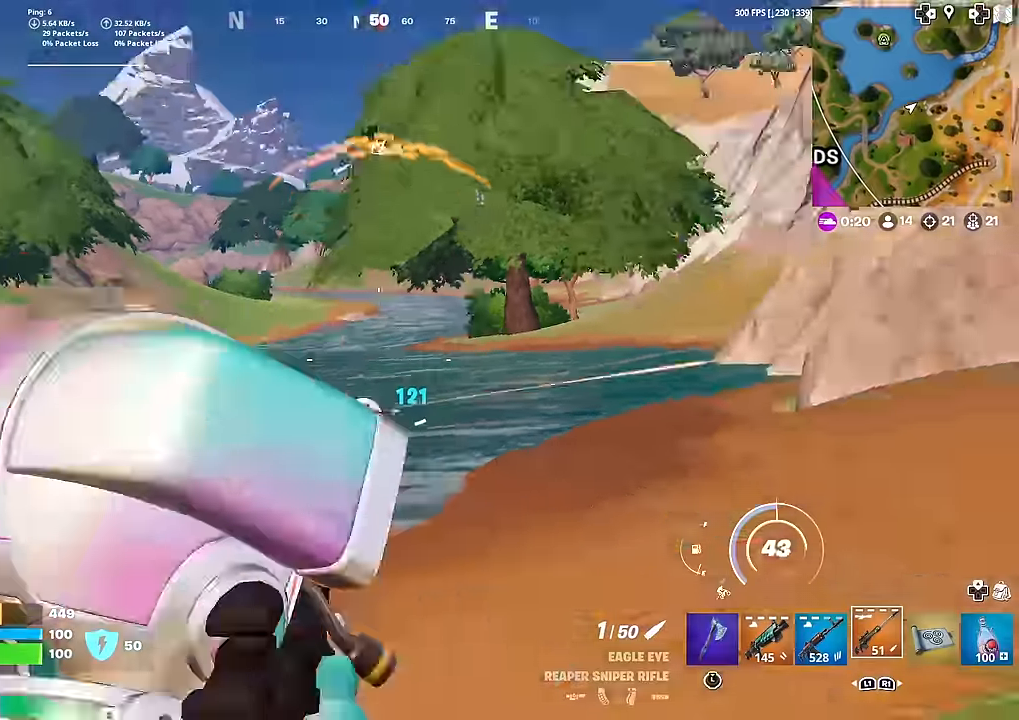
{"buttons": ["L2"], "left_stick": "up", "right_stick": "center", "events": [[150, "L1", "up"], [250, "L2", "down"]]}